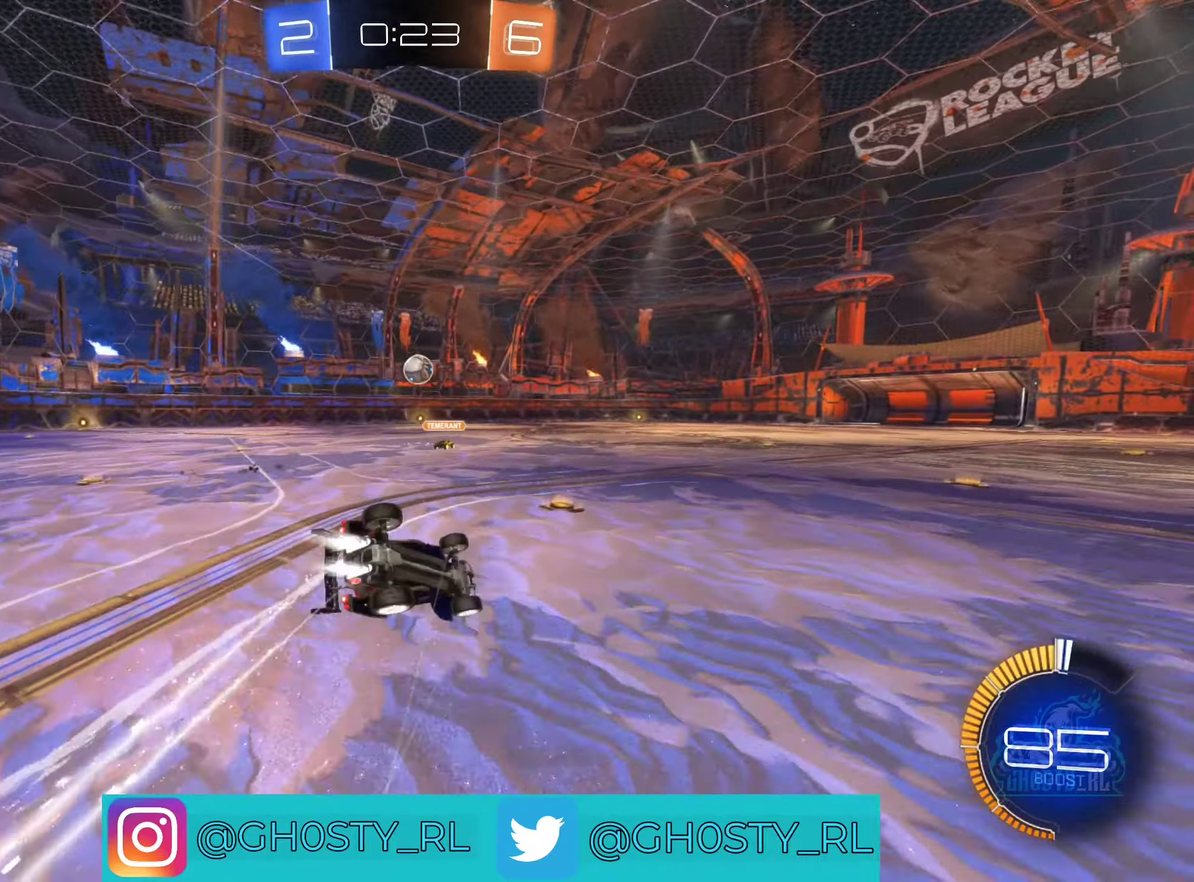
Gameplay with a controller (Xbox layout); each line is a JSON object with the inputs held at the frame after it. "events" lists button and stick changes between this image and that frame as [ms after this image, input, new state], when the widget could be followed in between.
{"buttons": ["R2"], "left_stick": "center", "right_stick": "center", "events": [[34, "B", "up"], [34, "left_stick", "down-left"], [67, "R2", "up"], [84, "L1", "down"], [100, "left_stick", "left"], [350, "left_stick", "down-left"], [384, "L1", "up"], [484, "R2", "down"], [500, "left_stick", "center"]]}
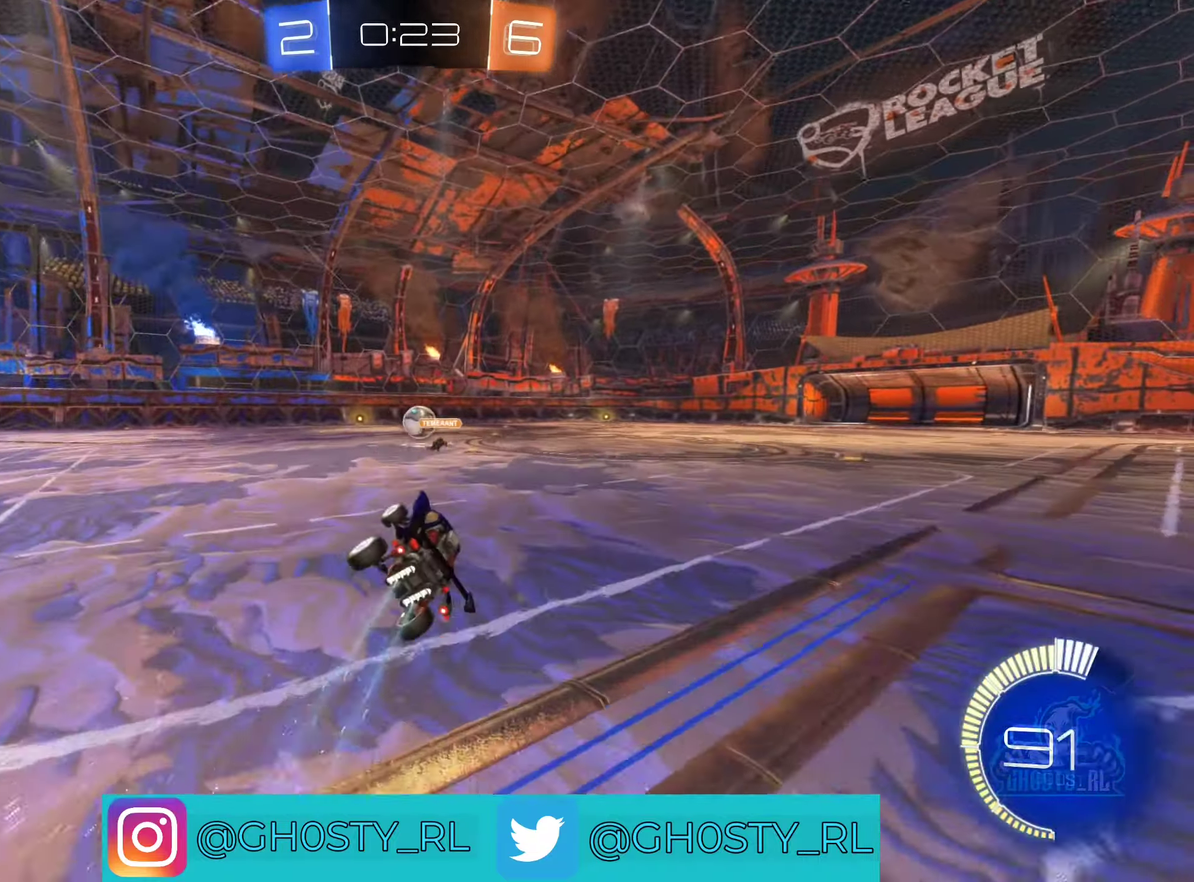
{"buttons": ["B", "R2"], "left_stick": "center", "right_stick": "center", "events": [[334, "left_stick", "left"], [484, "left_stick", "center"], [500, "B", "down"]]}
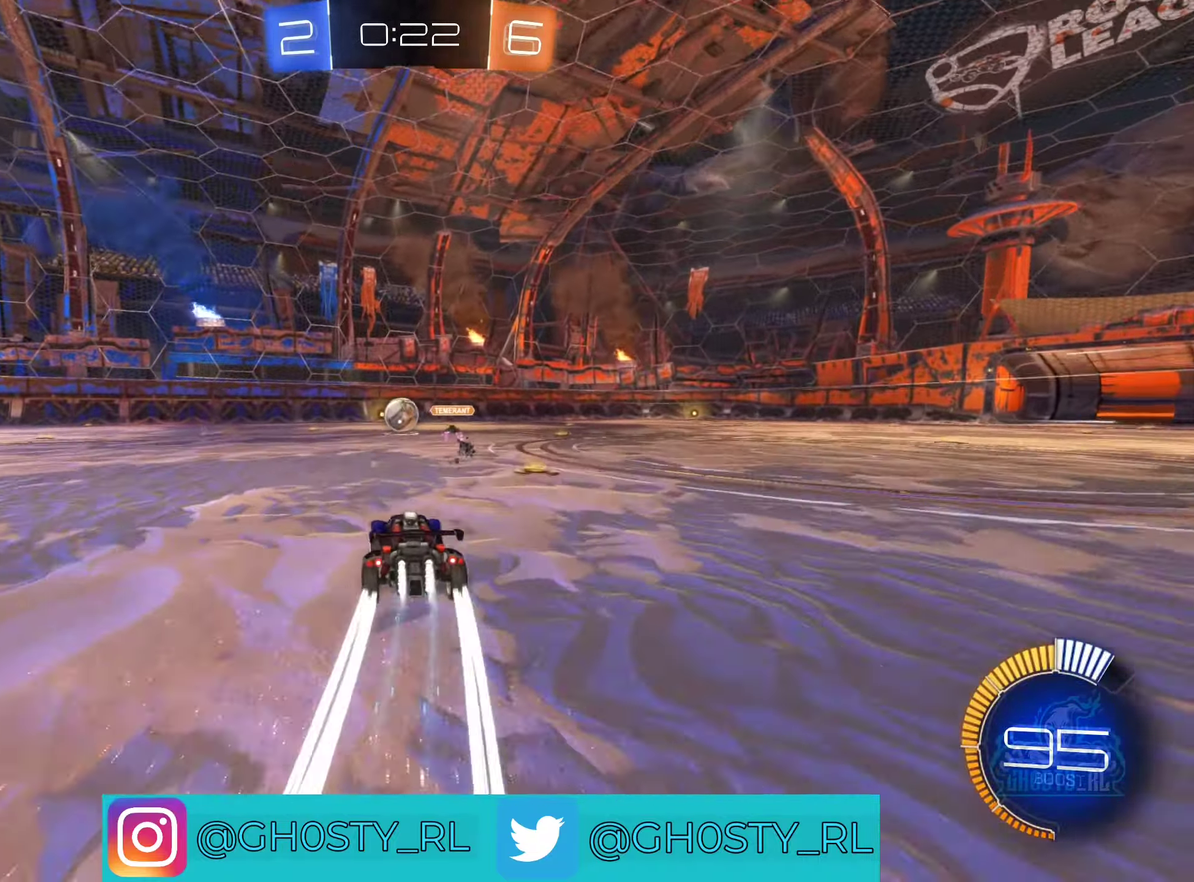
{"buttons": ["R2"], "left_stick": "left", "right_stick": "center", "events": [[234, "B", "up"], [267, "left_stick", "left"]]}
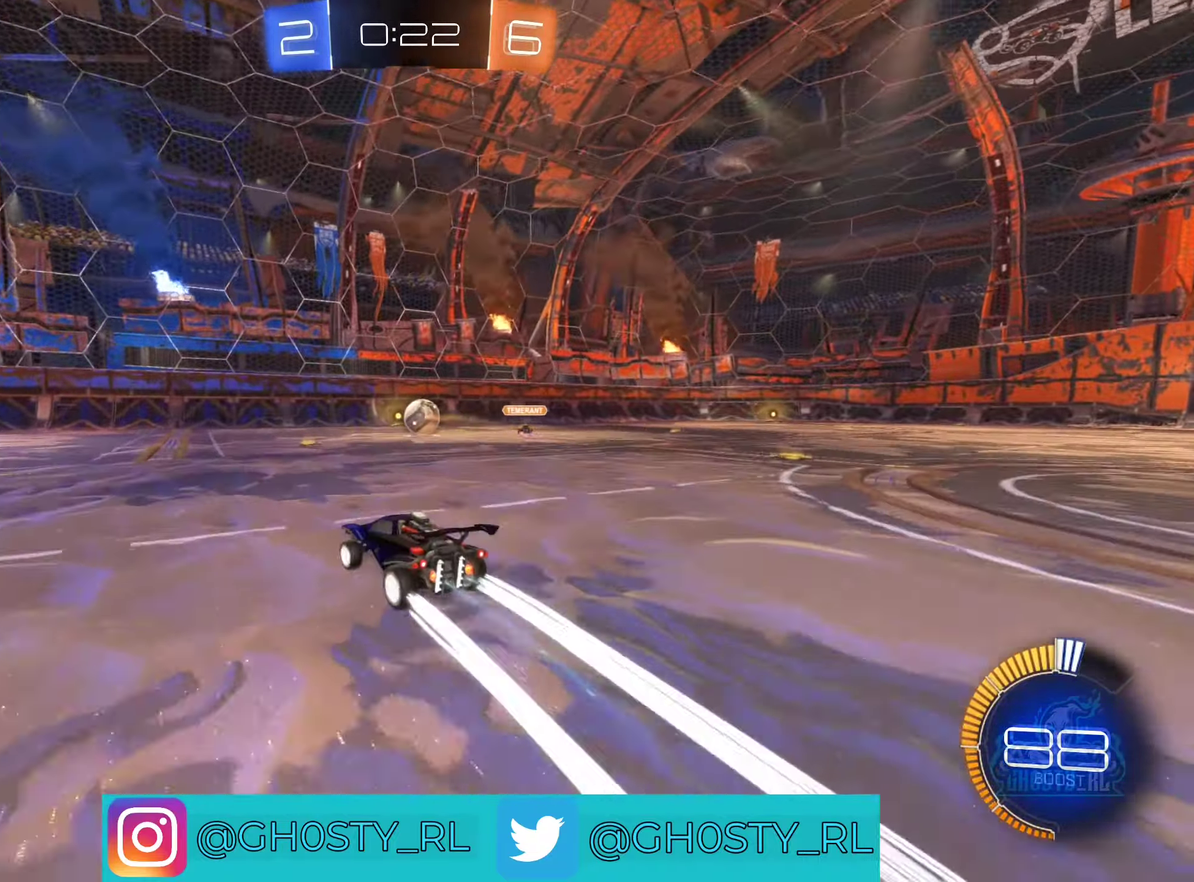
{"buttons": ["R2"], "left_stick": "center", "right_stick": "center", "events": [[167, "B", "down"], [300, "B", "up"], [300, "left_stick", "center"]]}
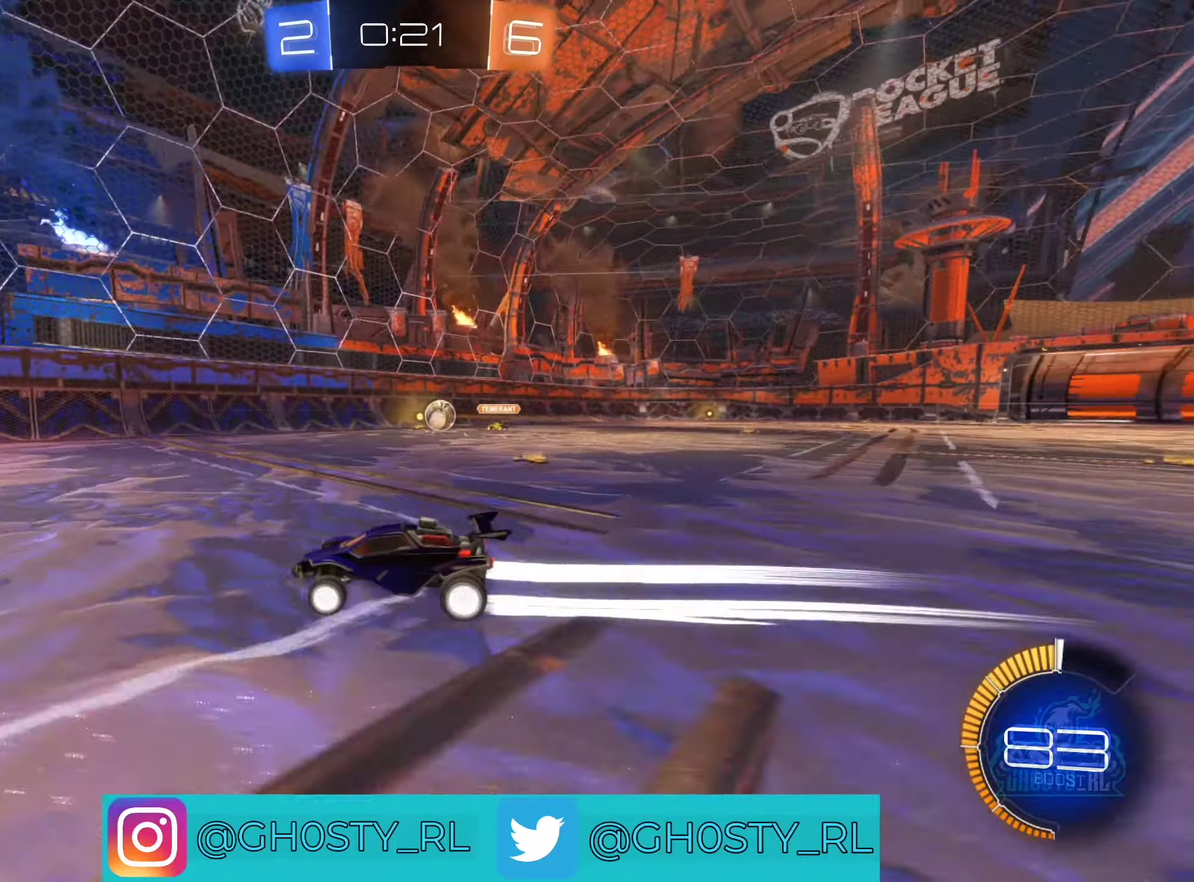
{"buttons": ["R2"], "left_stick": "center", "right_stick": "center", "events": [[234, "left_stick", "right"], [334, "Y", "down"], [384, "left_stick", "center"], [450, "Y", "up"]]}
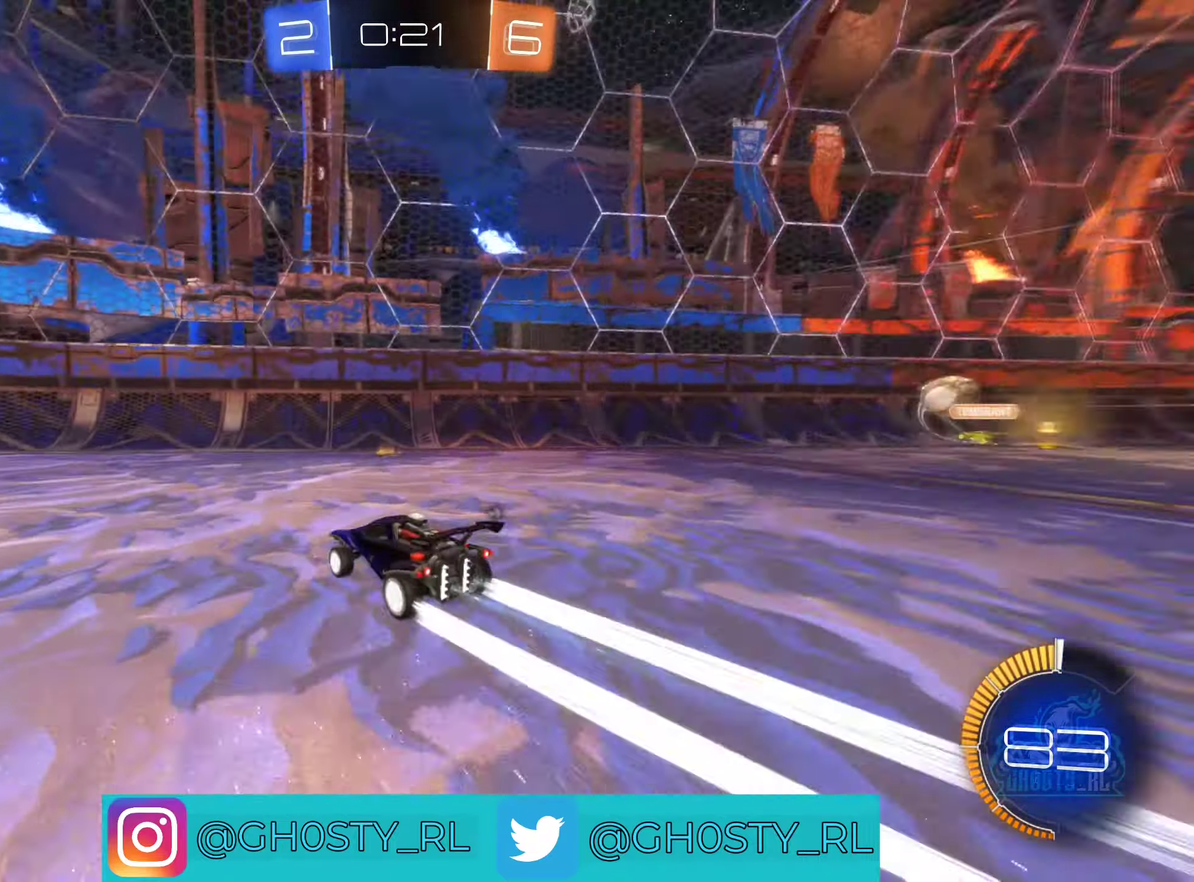
{"buttons": ["R2"], "left_stick": "left", "right_stick": "center", "events": [[34, "left_stick", "left"], [317, "left_stick", "center"], [384, "Y", "down"], [400, "left_stick", "left"], [484, "Y", "up"]]}
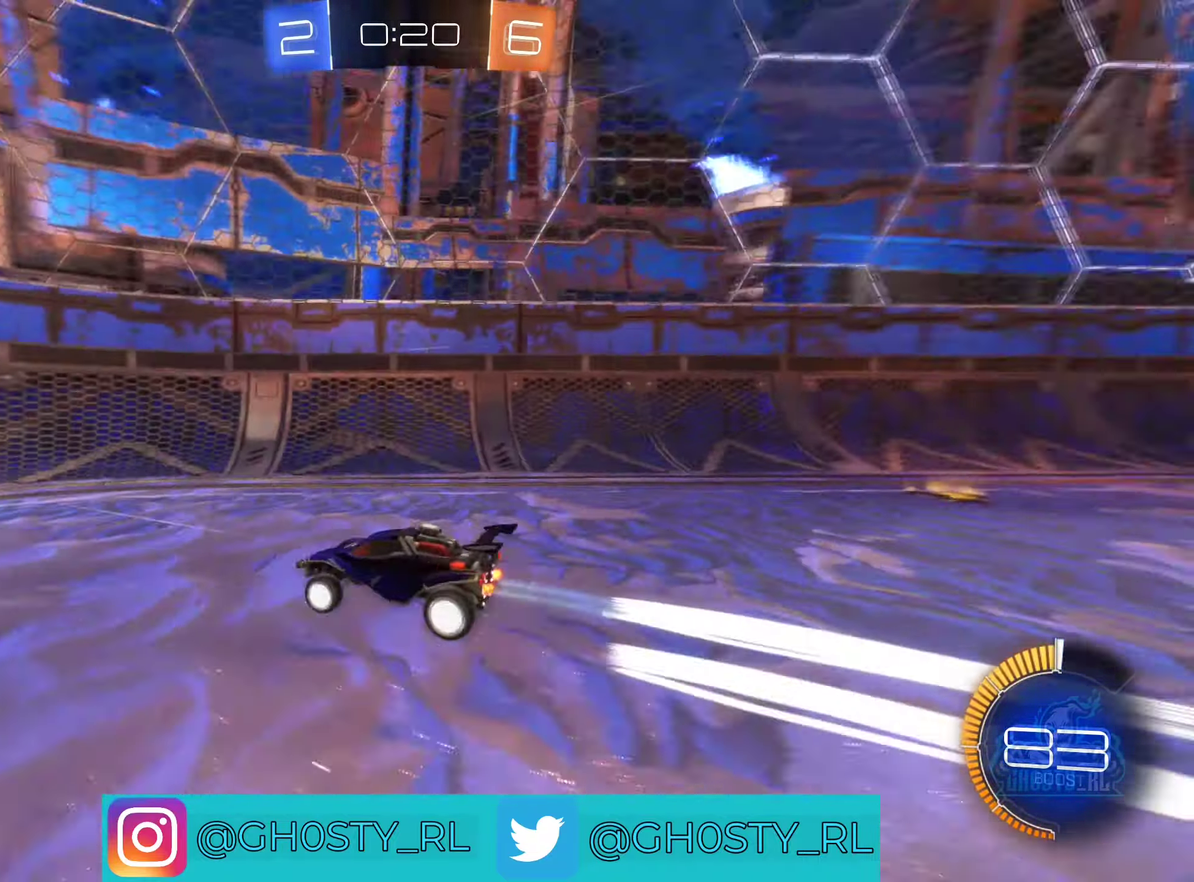
{"buttons": ["R2"], "left_stick": "left", "right_stick": "center", "events": [[250, "L1", "down"], [350, "B", "down"], [383, "L1", "up"], [483, "B", "up"]]}
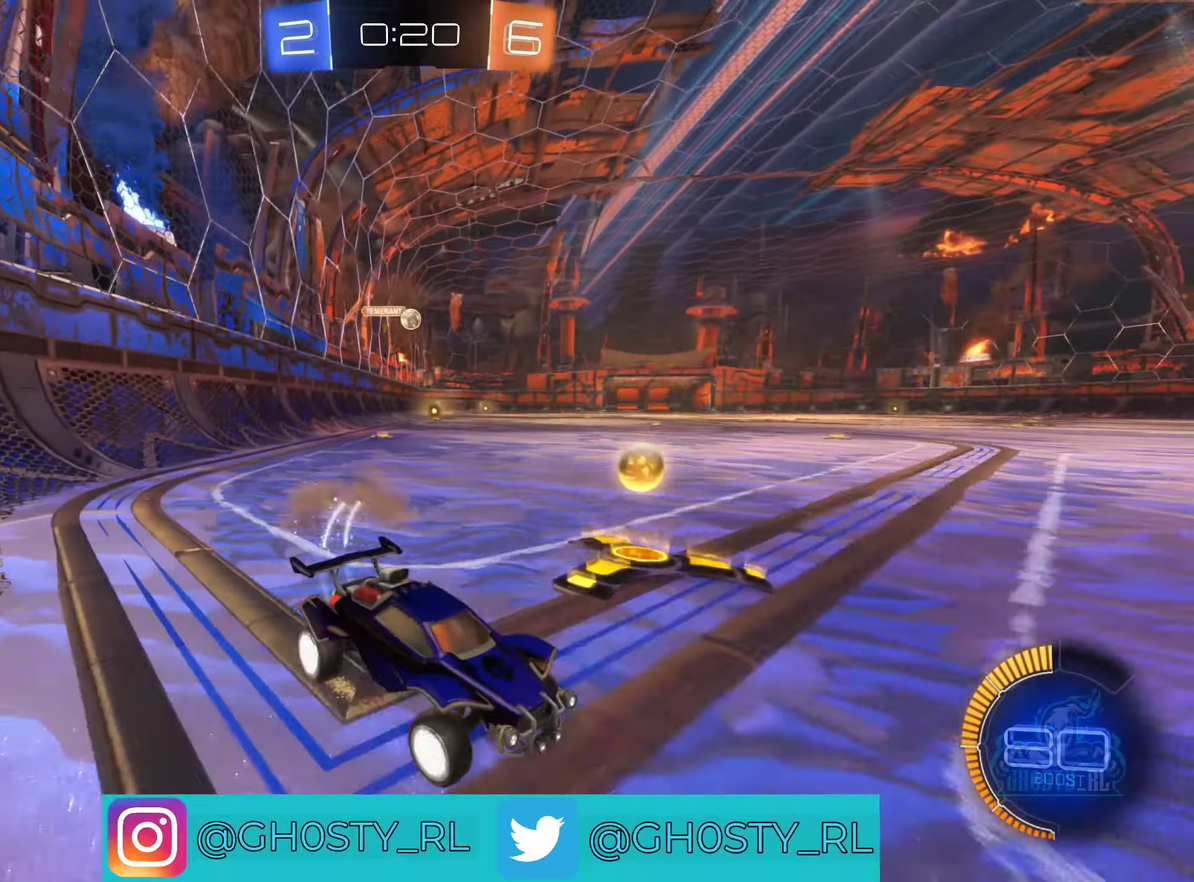
{"buttons": ["R2"], "left_stick": "left", "right_stick": "center", "events": []}
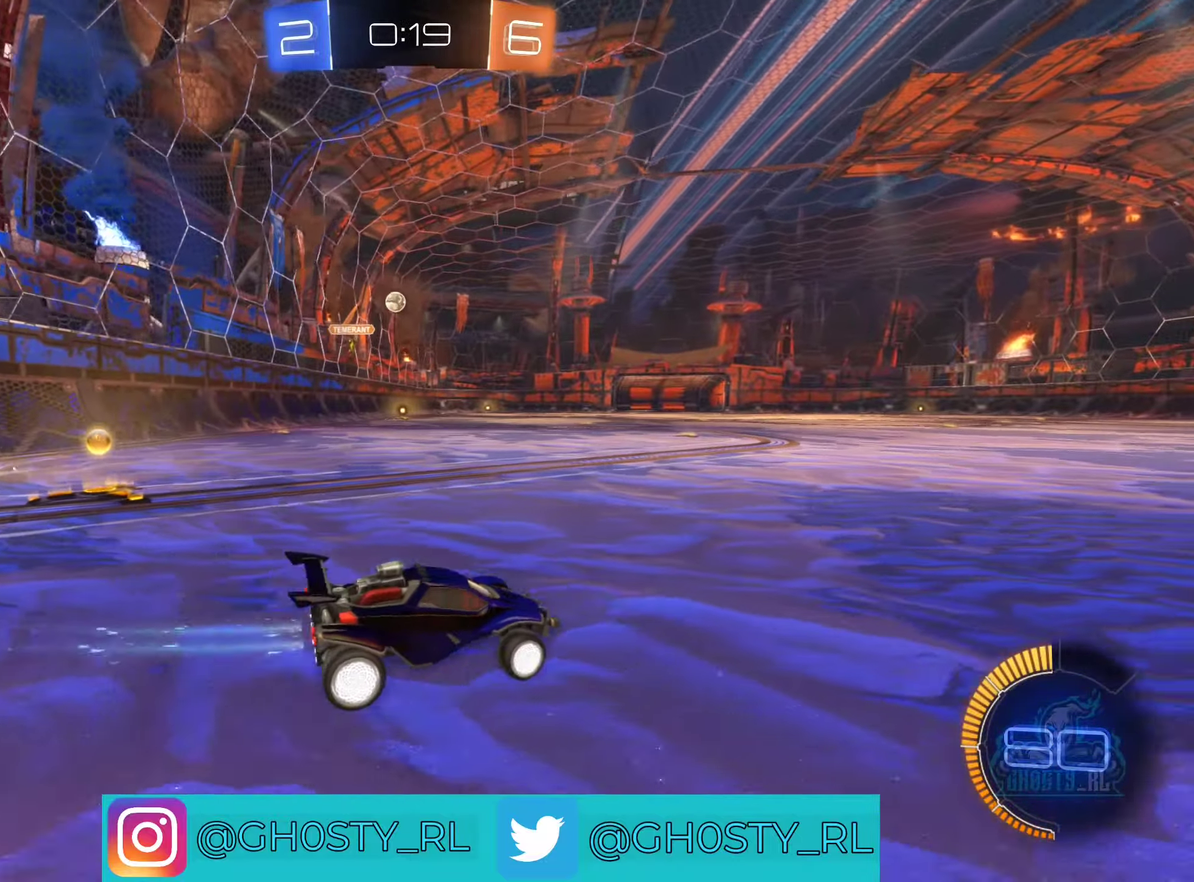
{"buttons": ["B", "R2"], "left_stick": "left", "right_stick": "center", "events": [[150, "B", "down"]]}
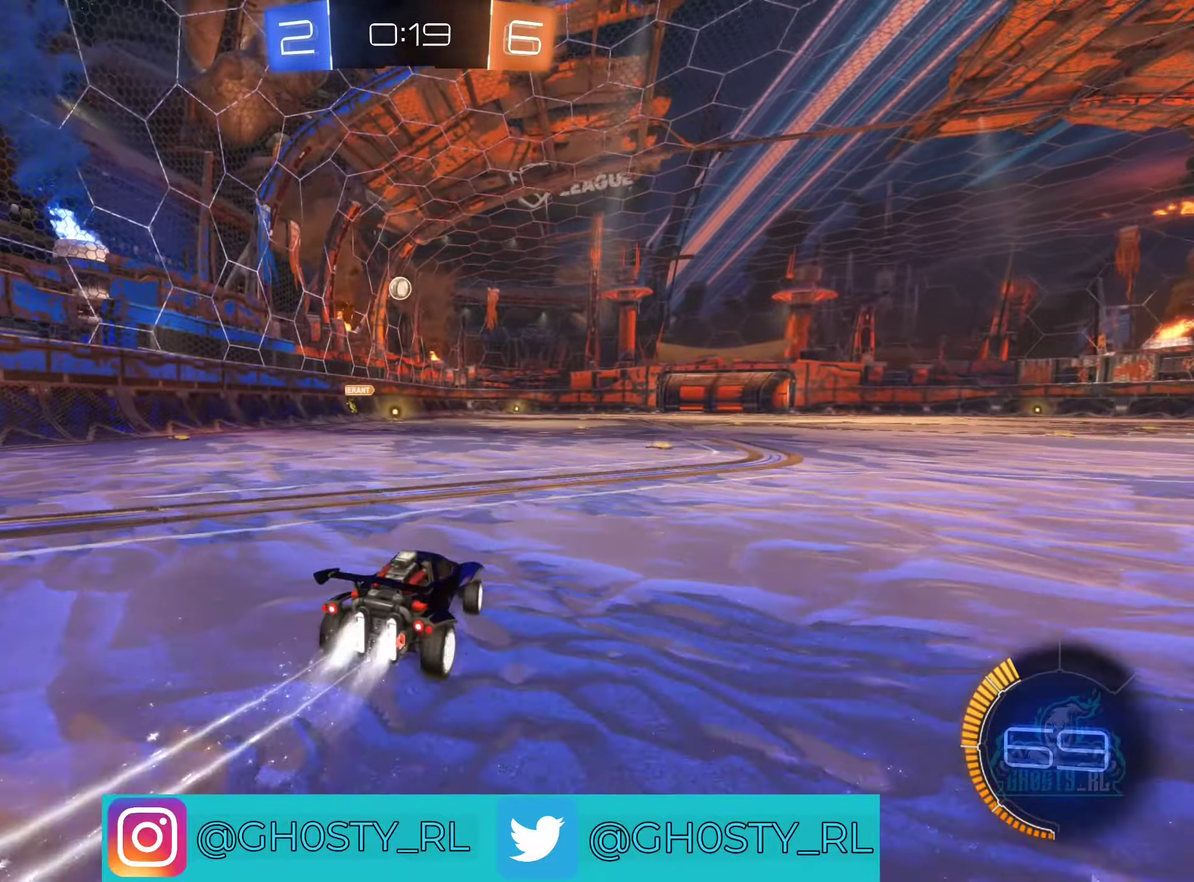
{"buttons": ["R2"], "left_stick": "center", "right_stick": "center", "events": [[150, "left_stick", "center"], [400, "B", "up"]]}
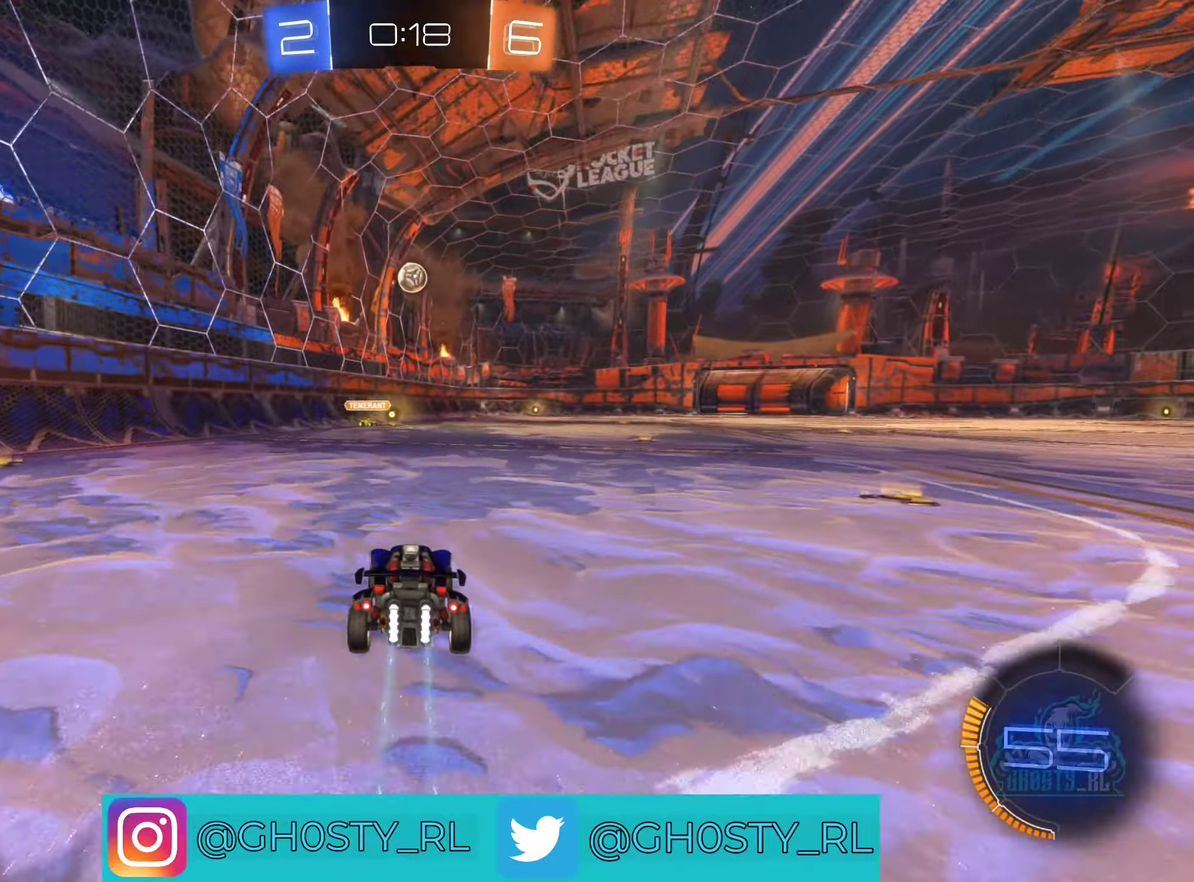
{"buttons": ["L1", "R2"], "left_stick": "right", "right_stick": "center", "events": [[250, "left_stick", "right"], [416, "L1", "down"]]}
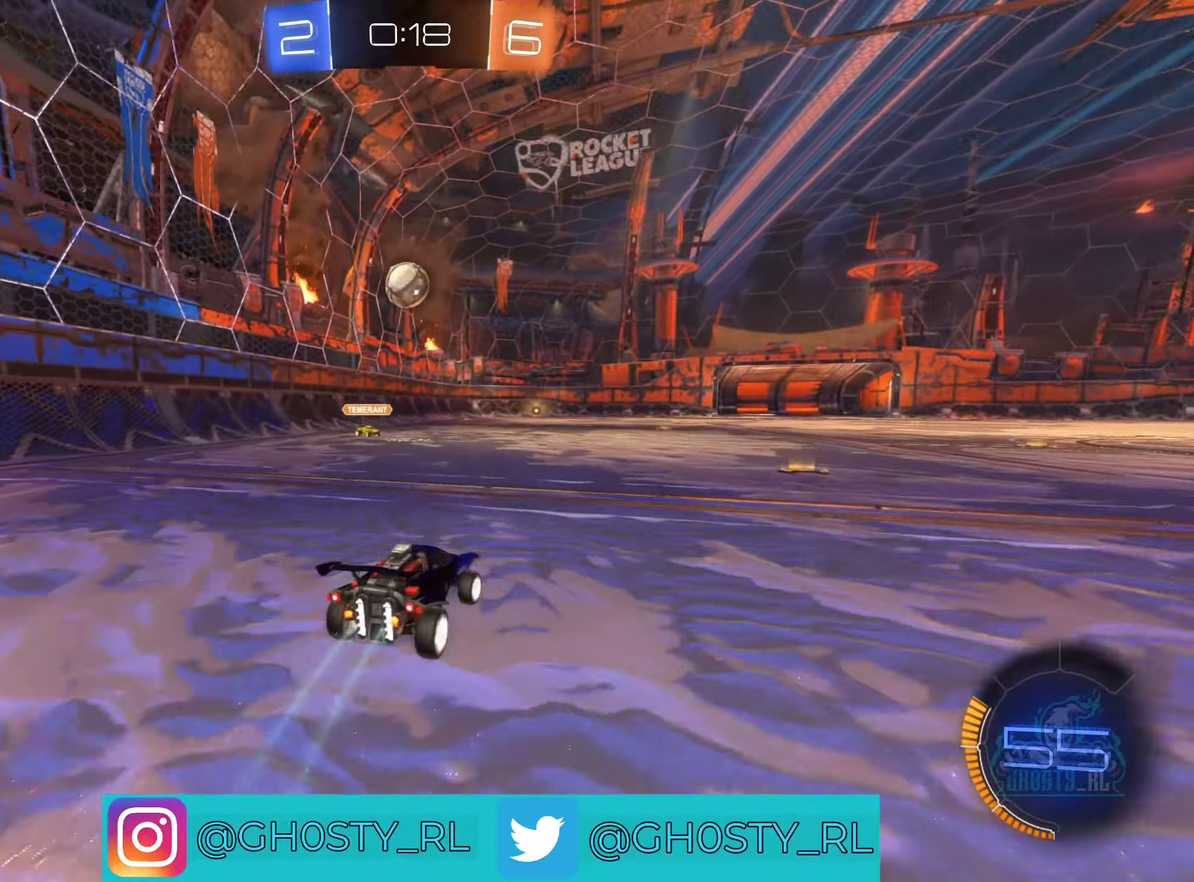
{"buttons": ["R2"], "left_stick": "right", "right_stick": "center", "events": [[50, "L1", "up"], [316, "L1", "down"], [383, "L1", "up"]]}
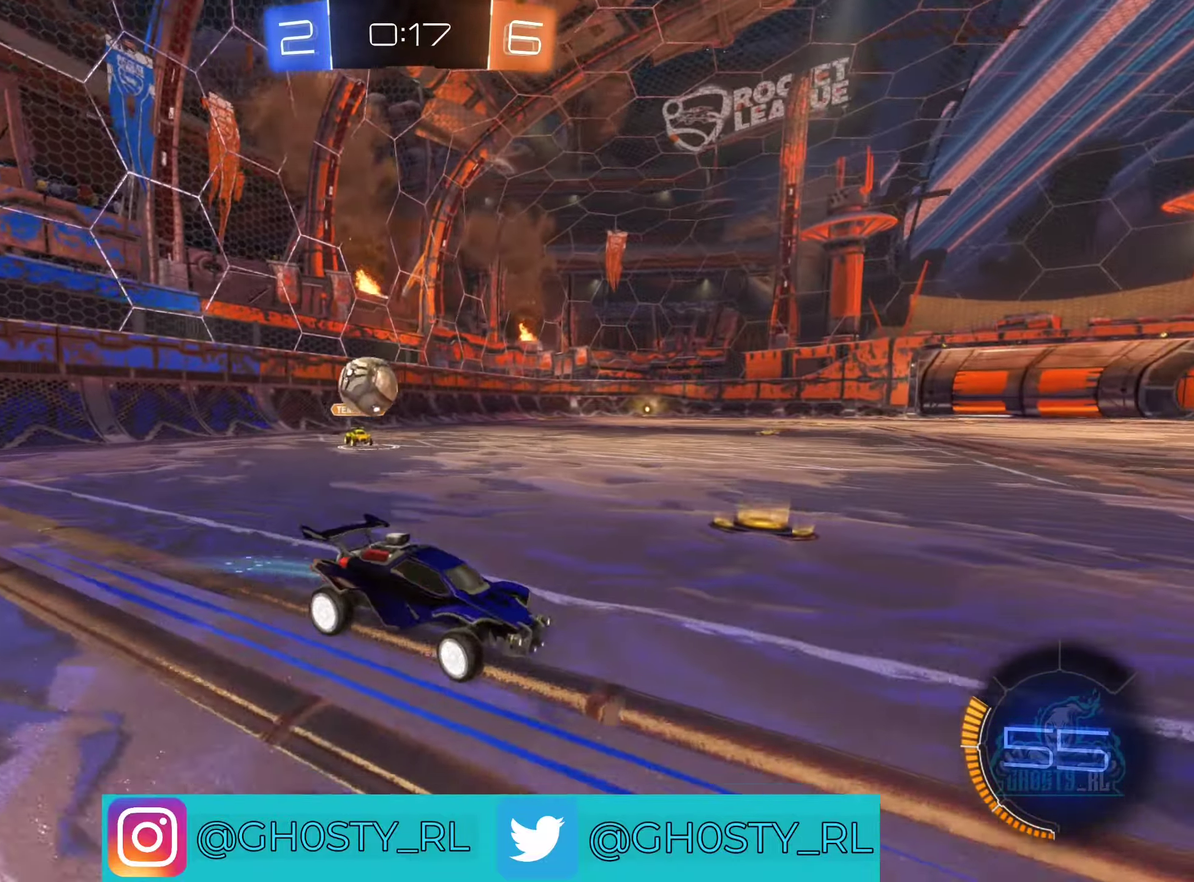
{"buttons": ["L1", "R2"], "left_stick": "right", "right_stick": "center", "events": [[333, "L1", "down"]]}
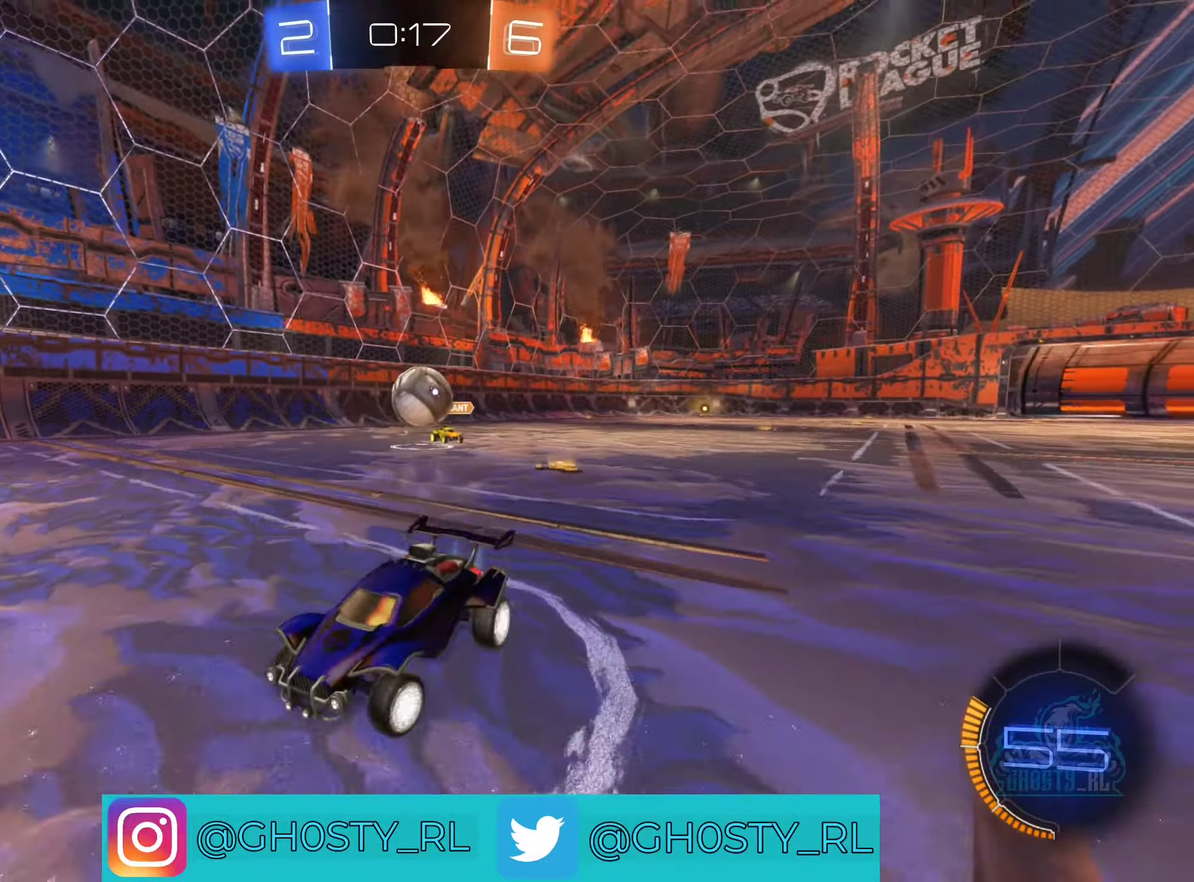
{"buttons": ["R2"], "left_stick": "left", "right_stick": "center", "events": [[166, "L1", "up"], [200, "left_stick", "left"]]}
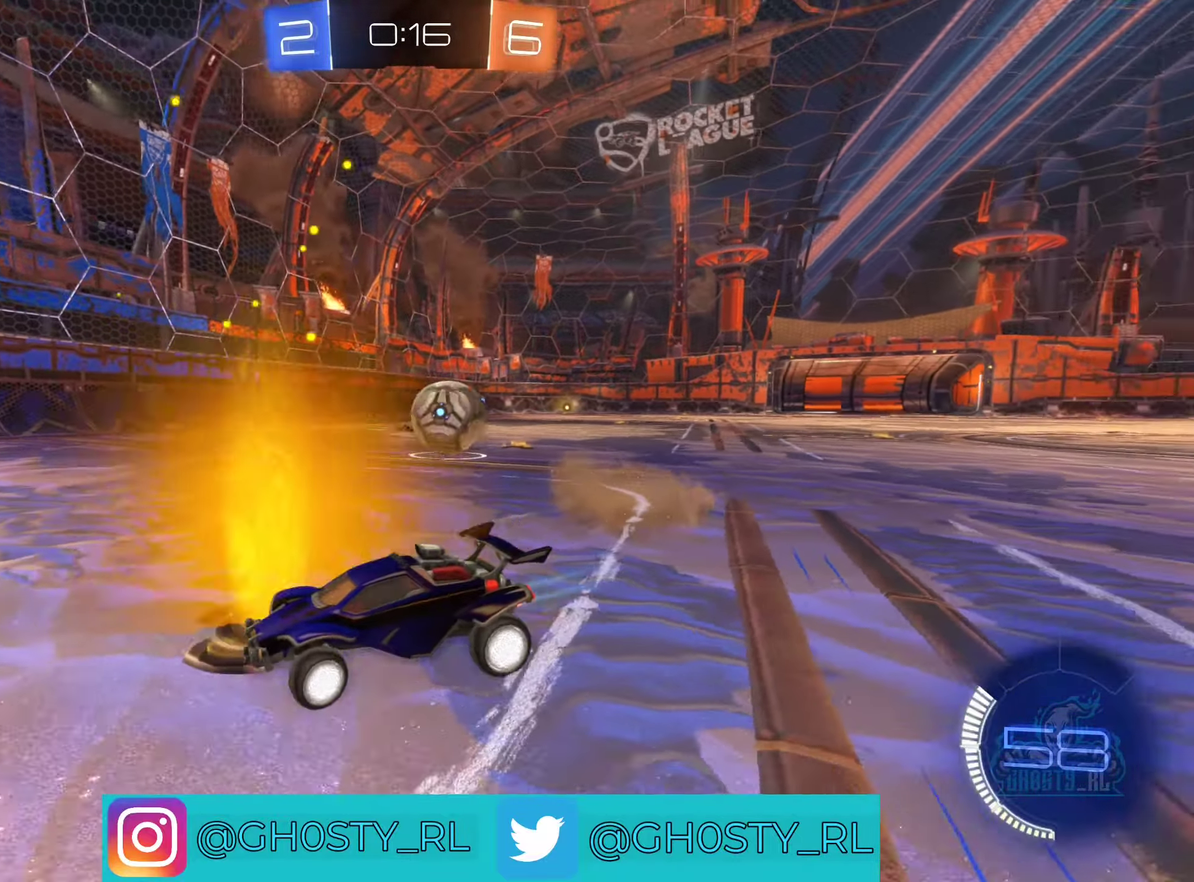
{"buttons": ["B", "R2"], "left_stick": "left", "right_stick": "center", "events": [[200, "B", "down"]]}
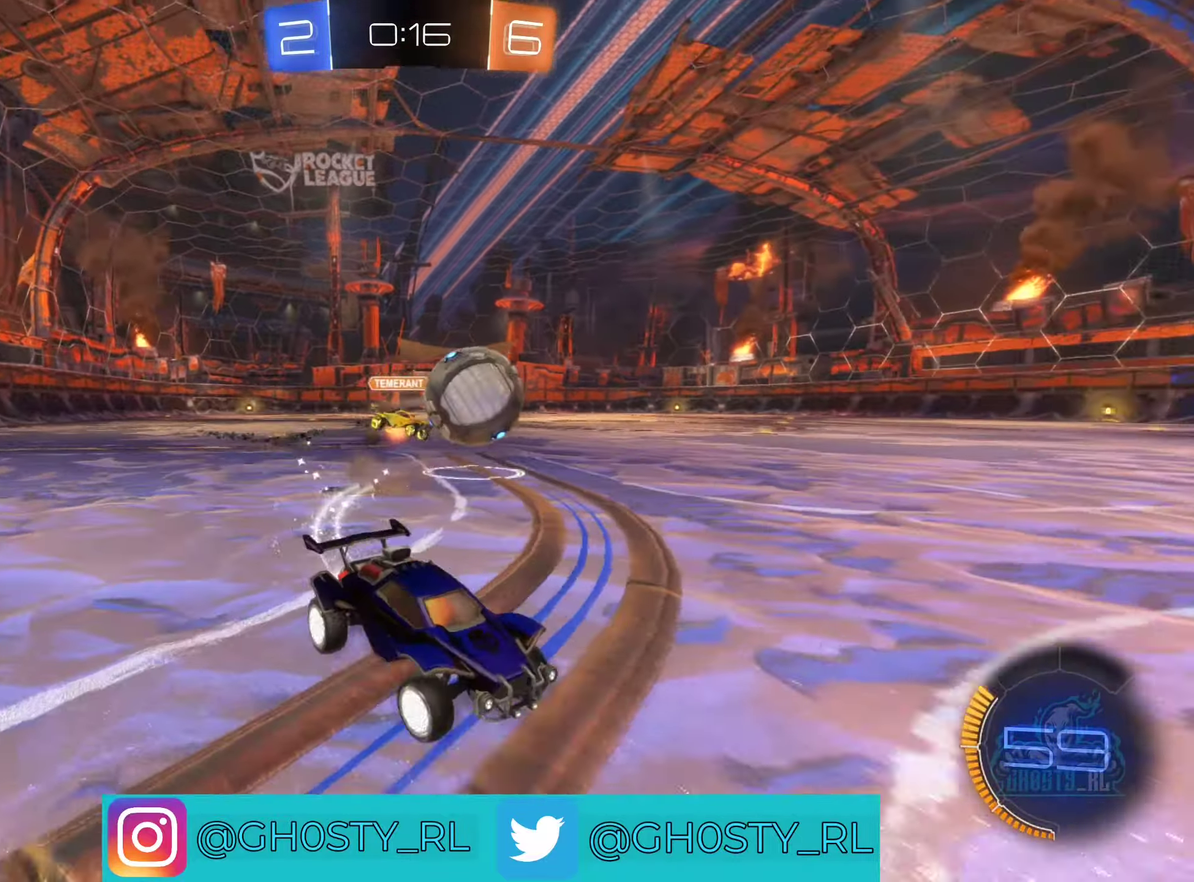
{"buttons": ["R2"], "left_stick": "left", "right_stick": "center", "events": [[133, "left_stick", "center"], [400, "left_stick", "left"], [483, "B", "up"]]}
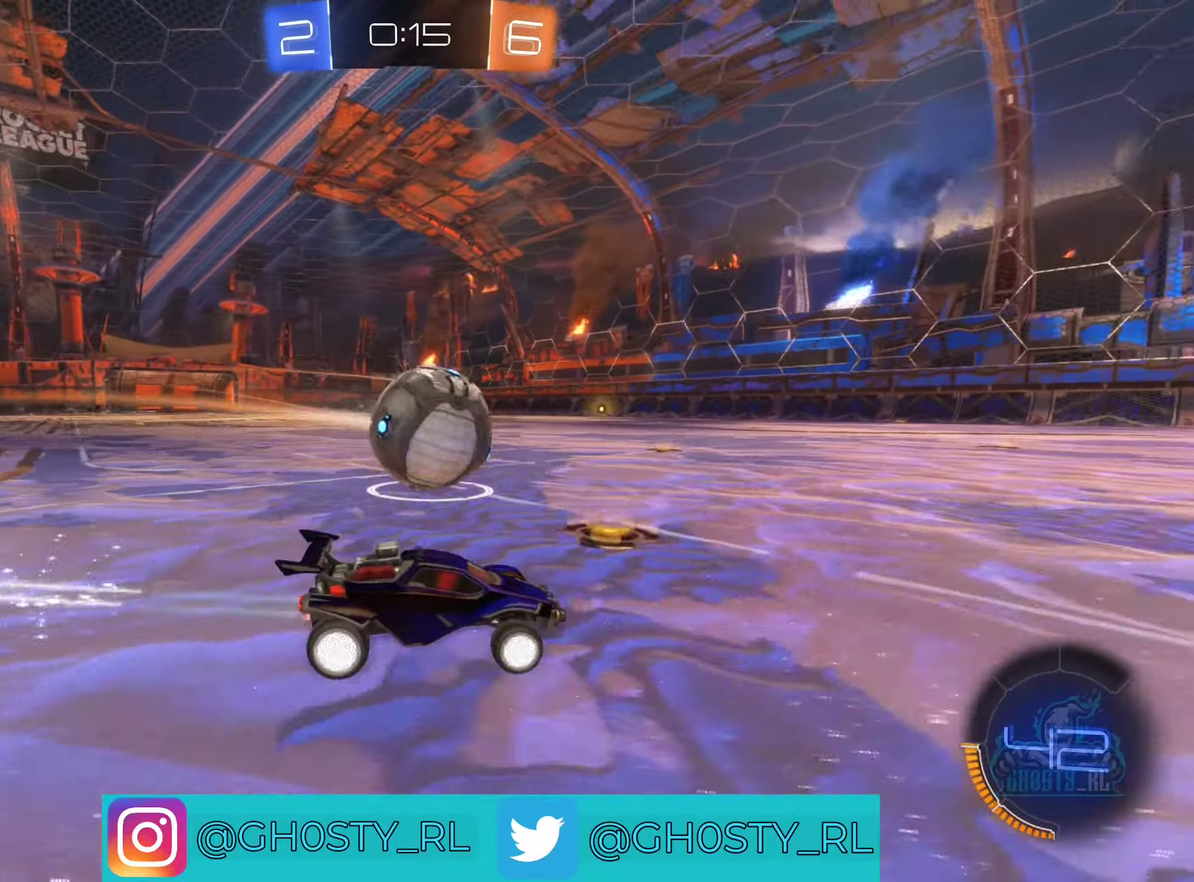
{"buttons": ["R2"], "left_stick": "up-left", "right_stick": "center", "events": [[66, "left_stick", "up-left"], [133, "left_stick", "up"], [167, "A", "down"], [267, "left_stick", "up-left"], [283, "A", "up"], [350, "A", "down"], [500, "A", "up"]]}
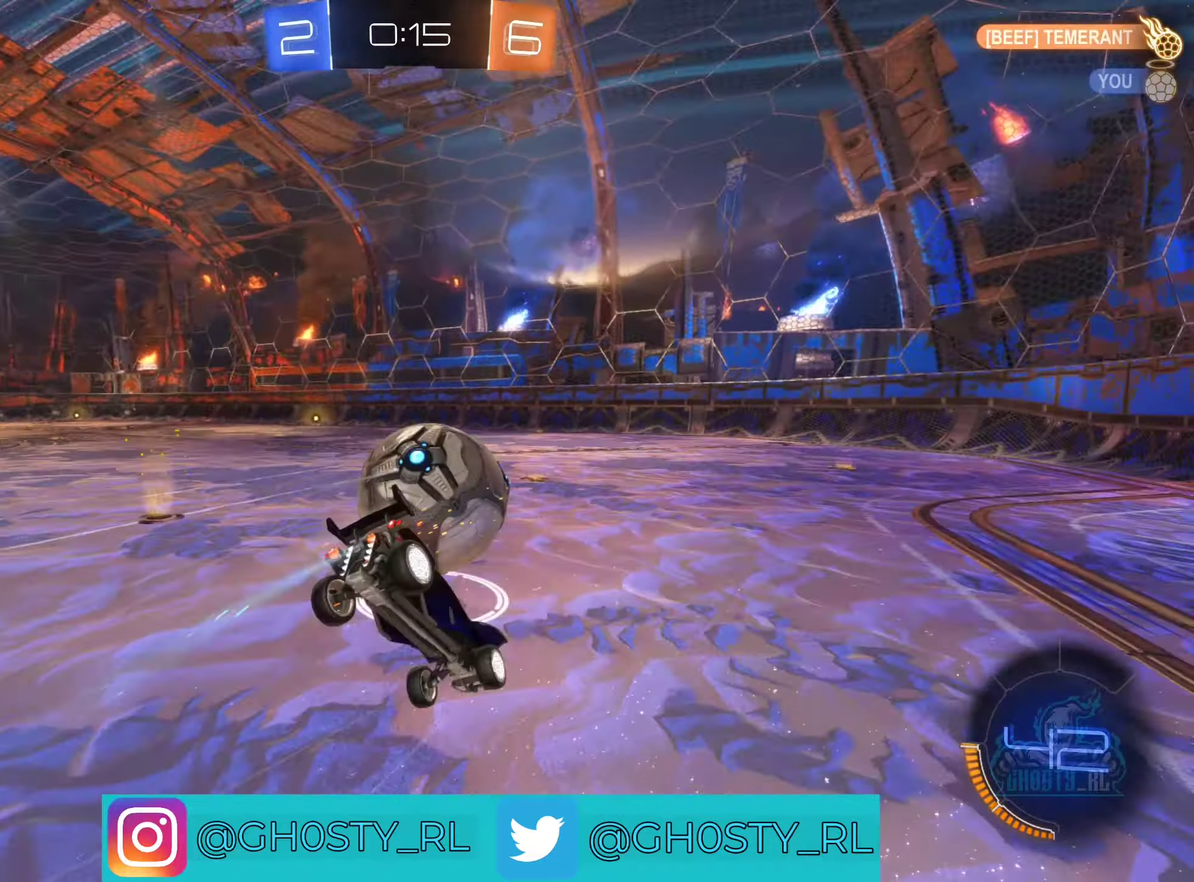
{"buttons": ["R2"], "left_stick": "down-left", "right_stick": "center", "events": [[33, "L1", "down"], [300, "left_stick", "left"], [500, "L1", "up"], [500, "left_stick", "down-left"]]}
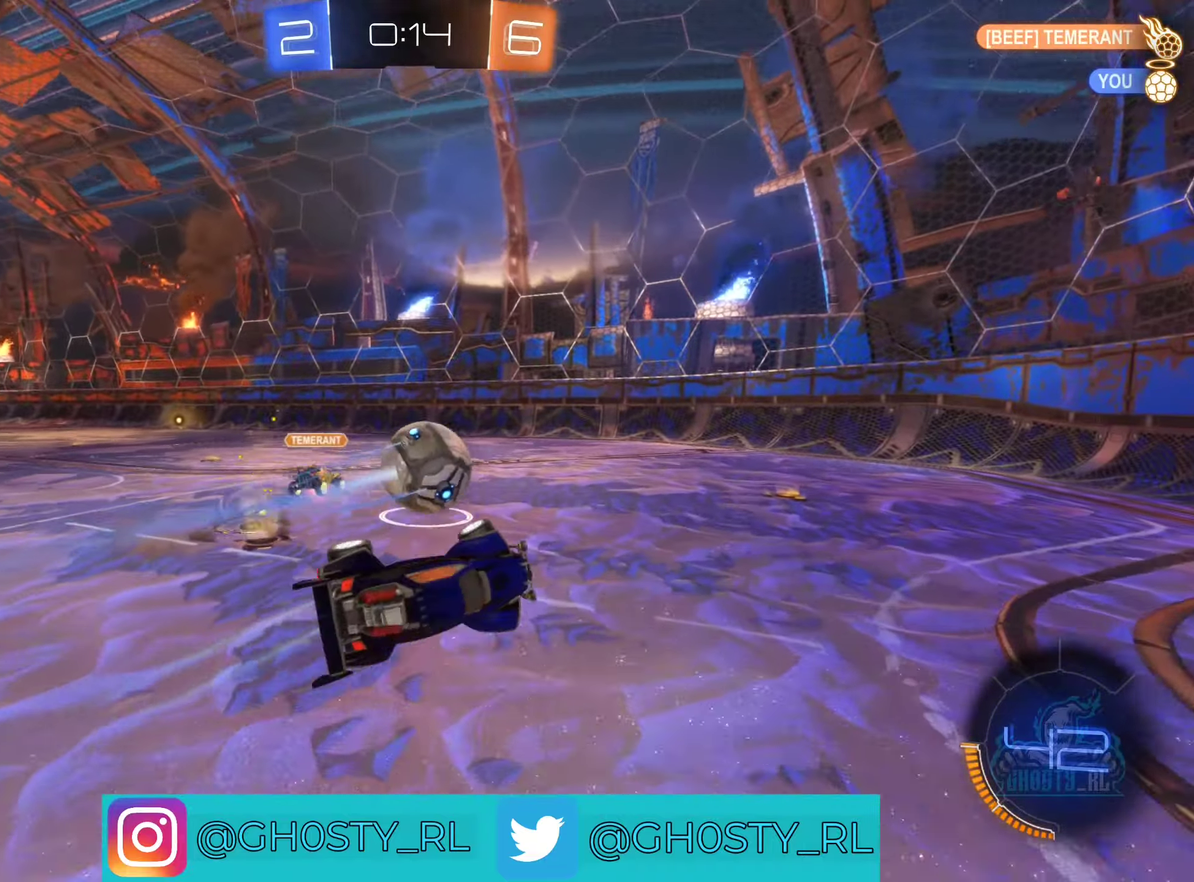
{"buttons": ["R2"], "left_stick": "center", "right_stick": "center", "events": [[250, "left_stick", "center"]]}
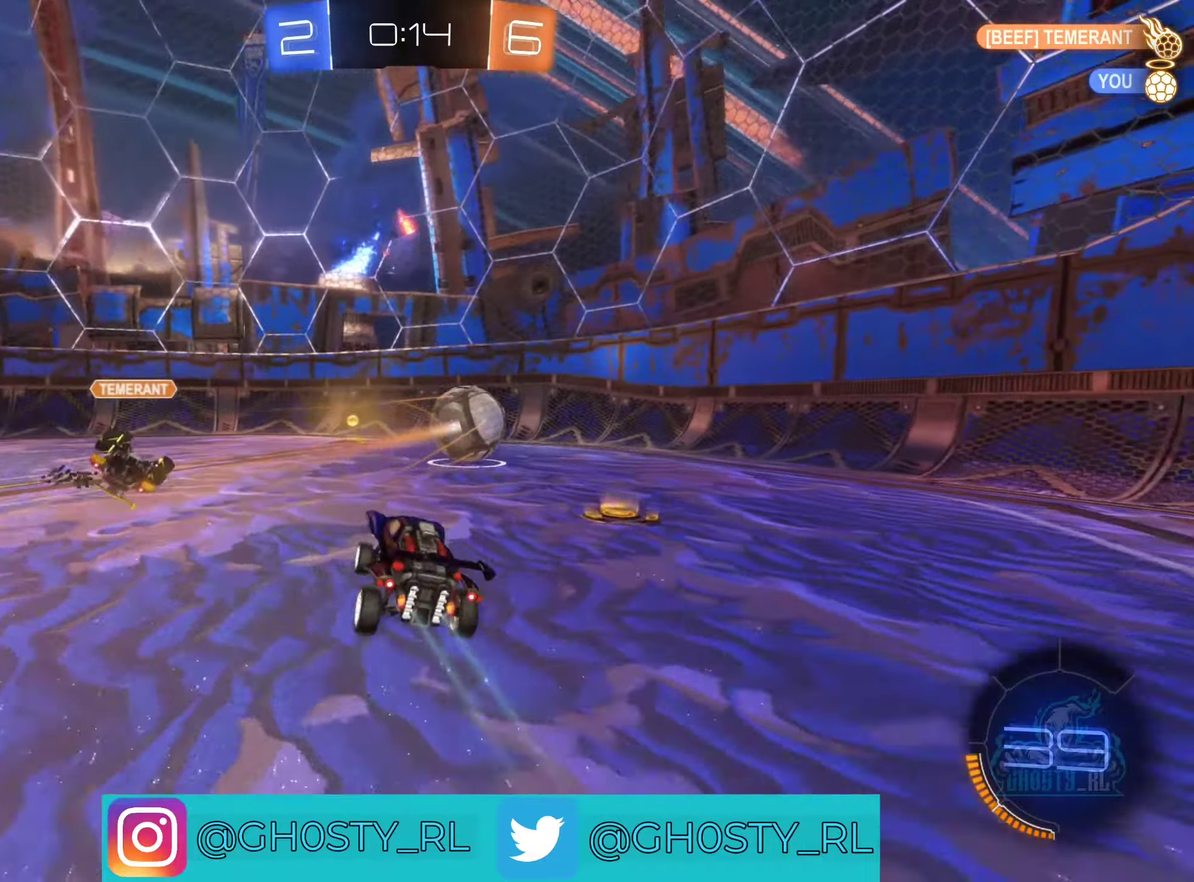
{"buttons": ["B", "R2"], "left_stick": "left", "right_stick": "center", "events": [[33, "left_stick", "right"], [133, "B", "down"], [150, "left_stick", "center"], [333, "left_stick", "left"]]}
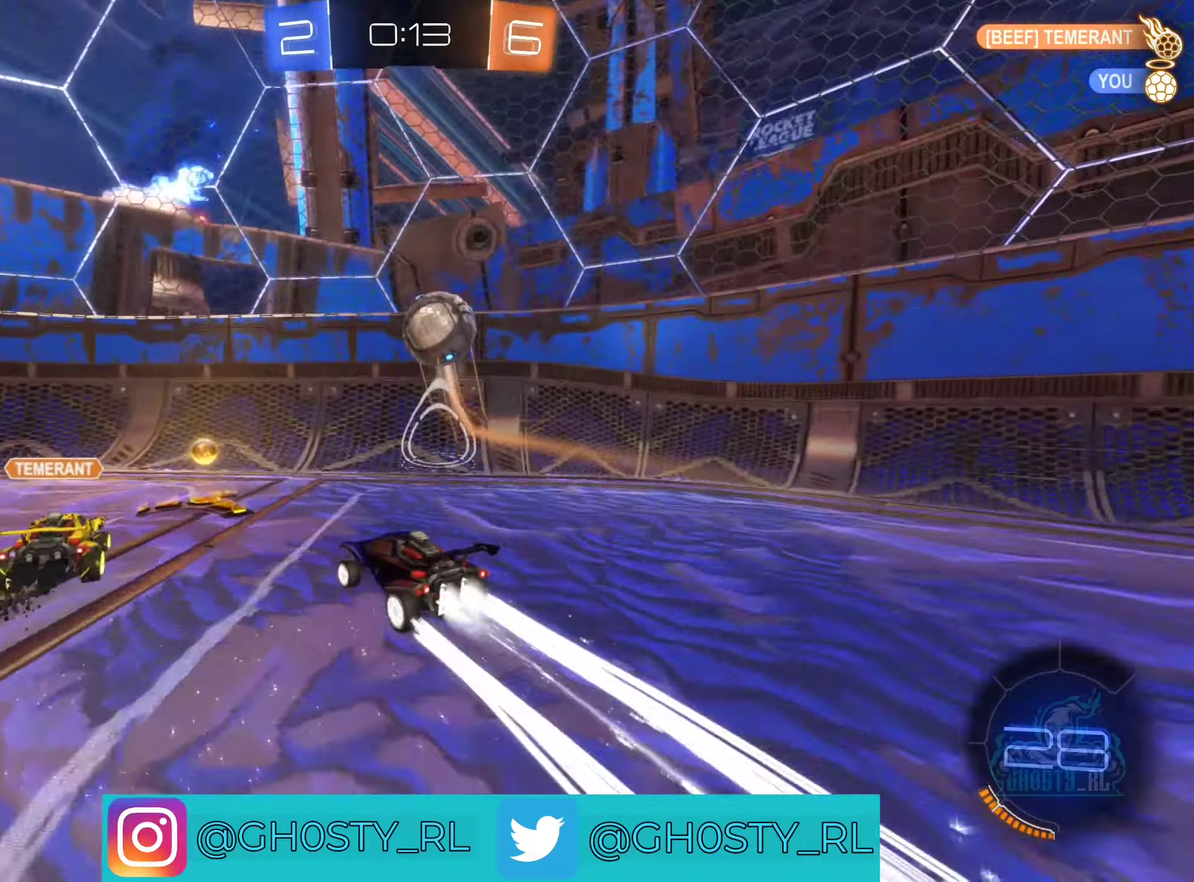
{"buttons": ["R2"], "left_stick": "right", "right_stick": "center", "events": [[33, "left_stick", "center"], [67, "B", "up"], [83, "left_stick", "right"]]}
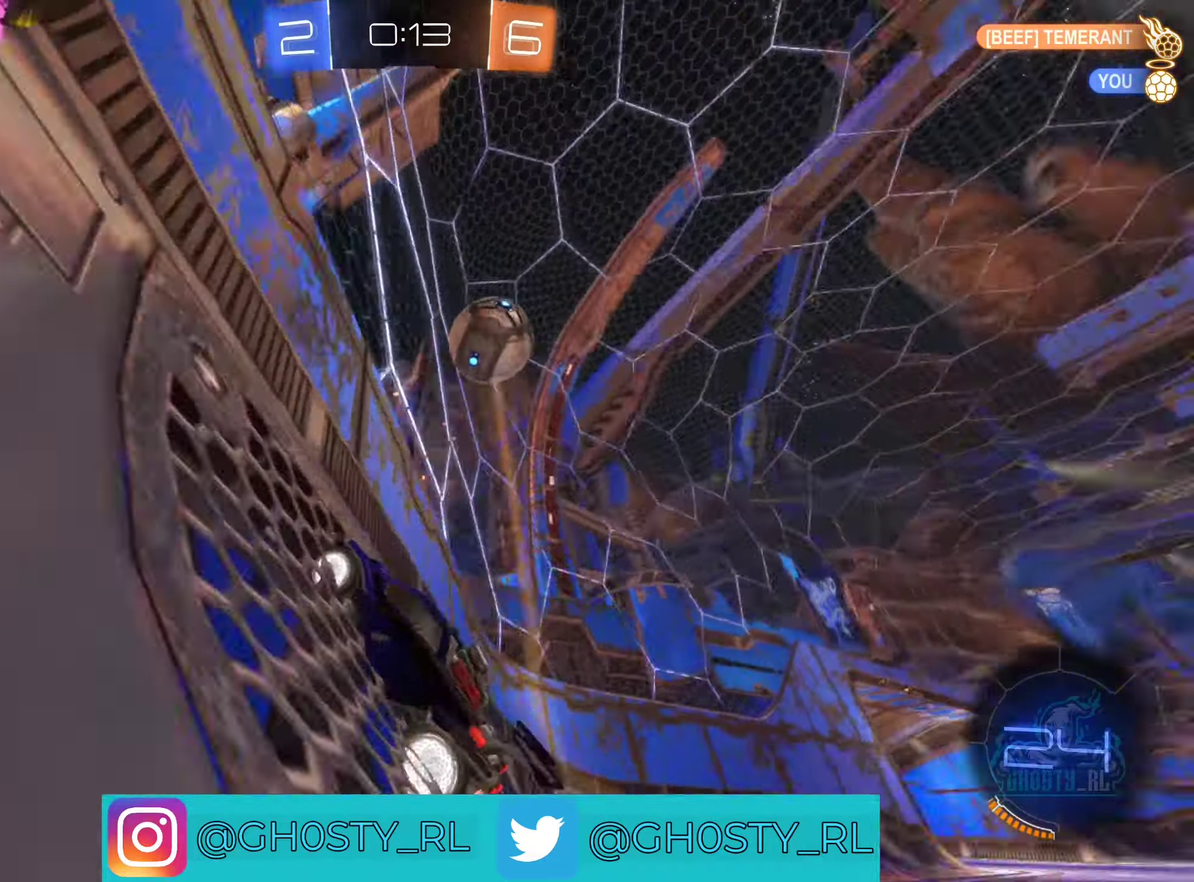
{"buttons": ["R2"], "left_stick": "left", "right_stick": "center", "events": [[100, "R2", "up"], [167, "L2", "down"], [333, "L2", "up"], [333, "R2", "down"], [400, "left_stick", "center"], [483, "left_stick", "left"]]}